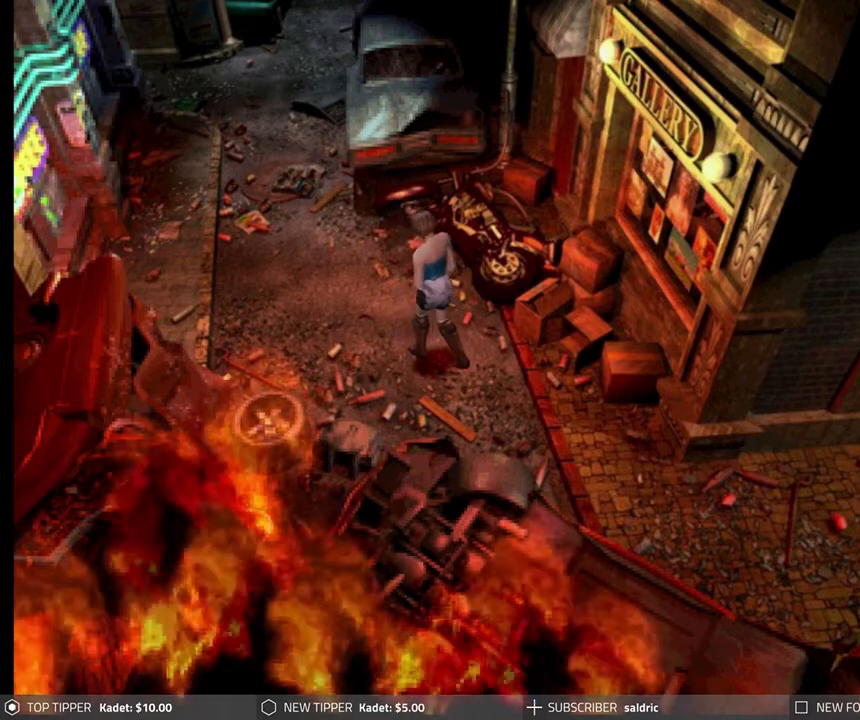
Gameplay with a controller (PlayStation layout); each line is a JSON object with the inputs held at the frame after it. "events" lists button and stick changes between this image and that frame as [ms after this image, input, new state], when the widget could be followed in between. Not read: right_stick.
{"buttons": ["DPAD_DOWN"], "left_stick": "center", "events": []}
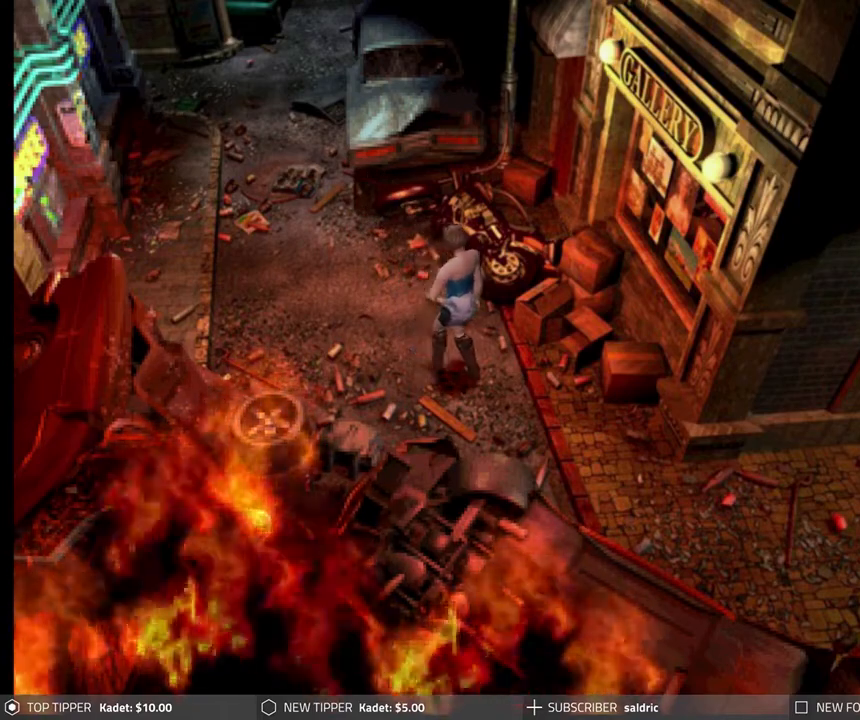
{"buttons": ["DPAD_DOWN"], "left_stick": "center", "events": []}
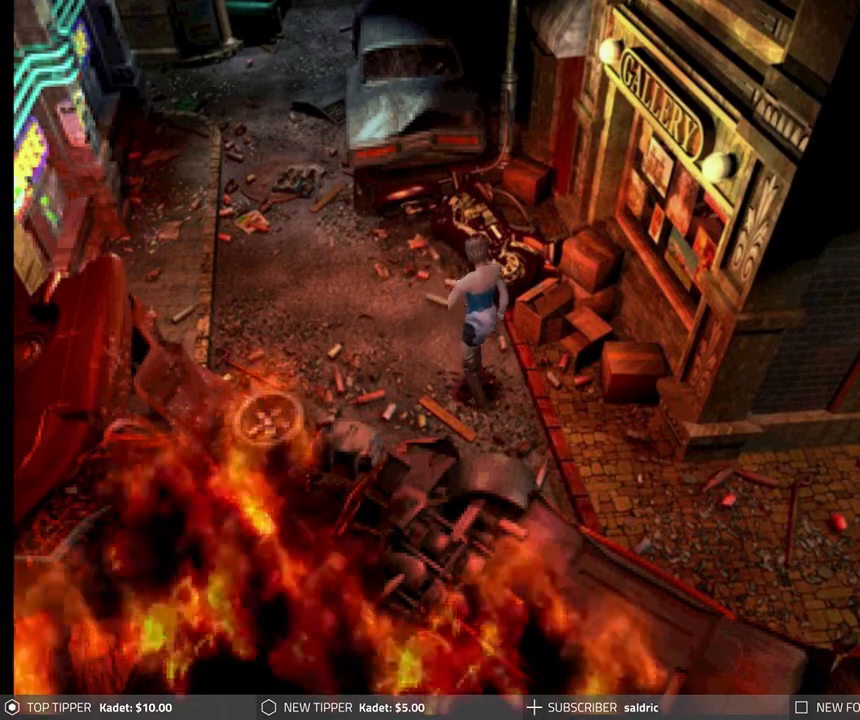
{"buttons": ["DPAD_DOWN"], "left_stick": "center", "events": []}
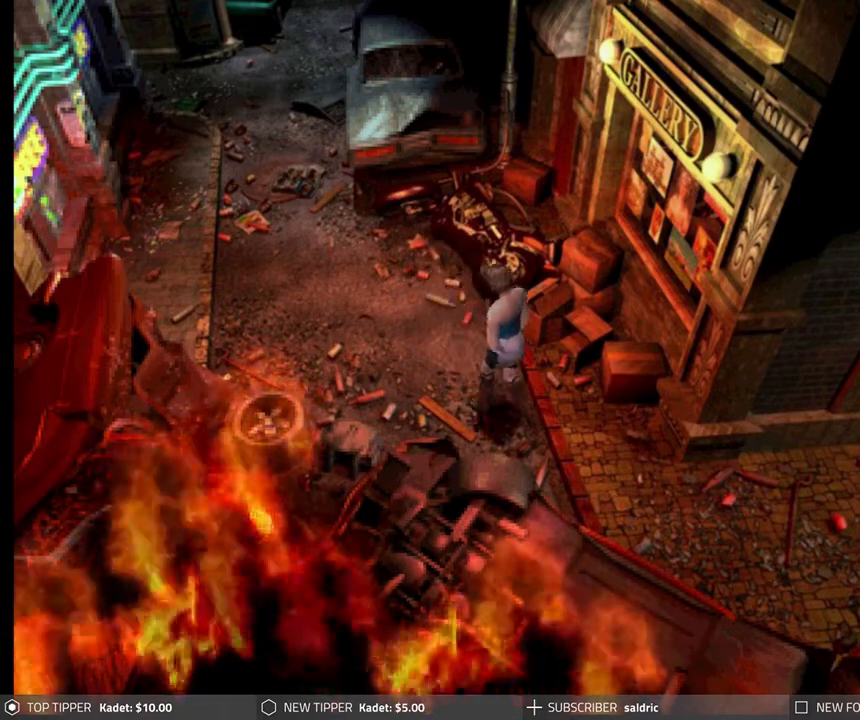
{"buttons": ["DPAD_DOWN", "DPAD_LEFT"], "left_stick": "center", "events": [[500, "DPAD_LEFT", "down"]]}
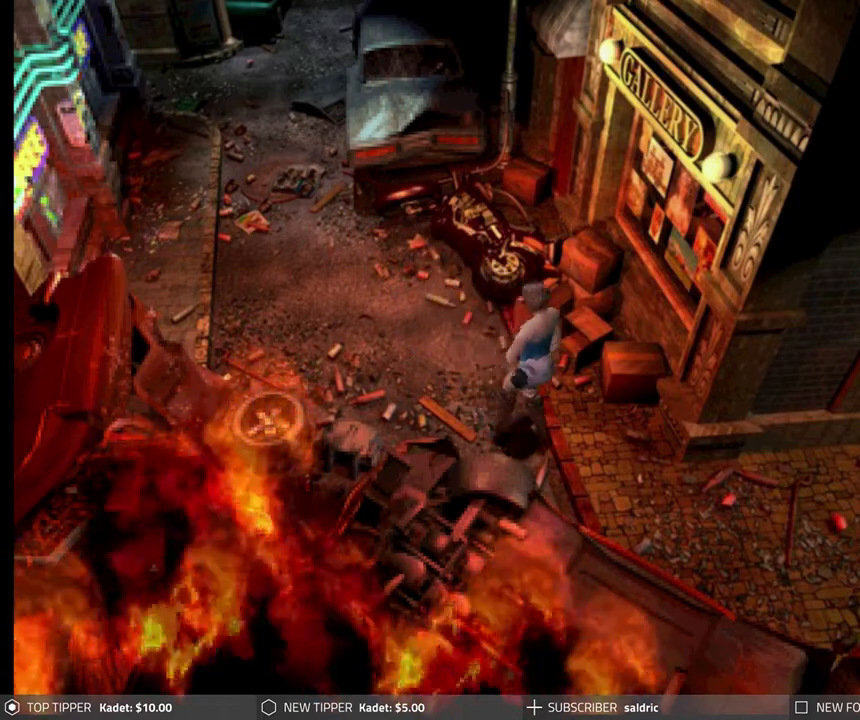
{"buttons": ["DPAD_DOWN"], "left_stick": "center", "events": [[150, "DPAD_LEFT", "up"]]}
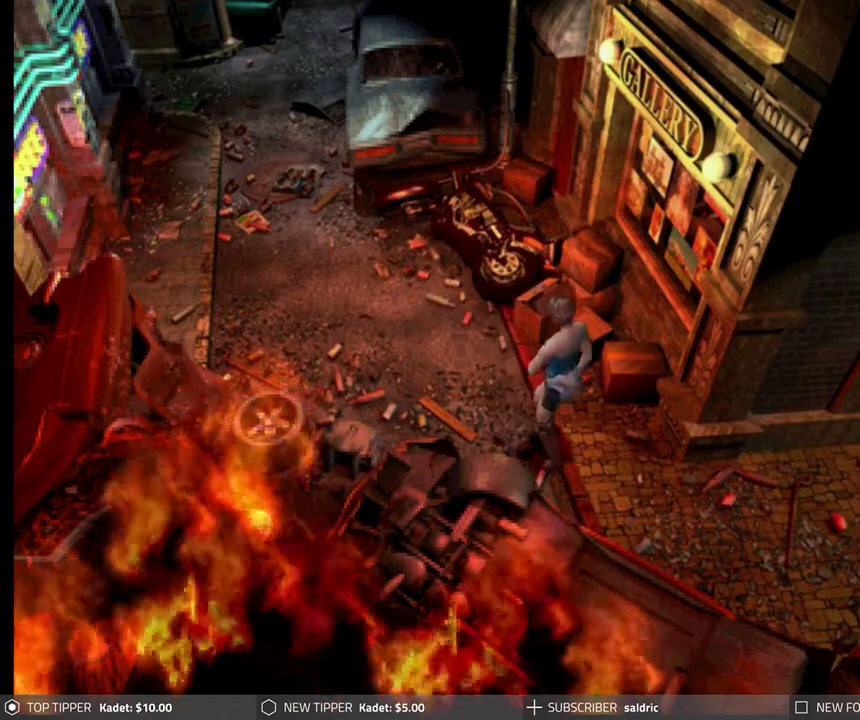
{"buttons": ["DPAD_DOWN"], "left_stick": "center", "events": []}
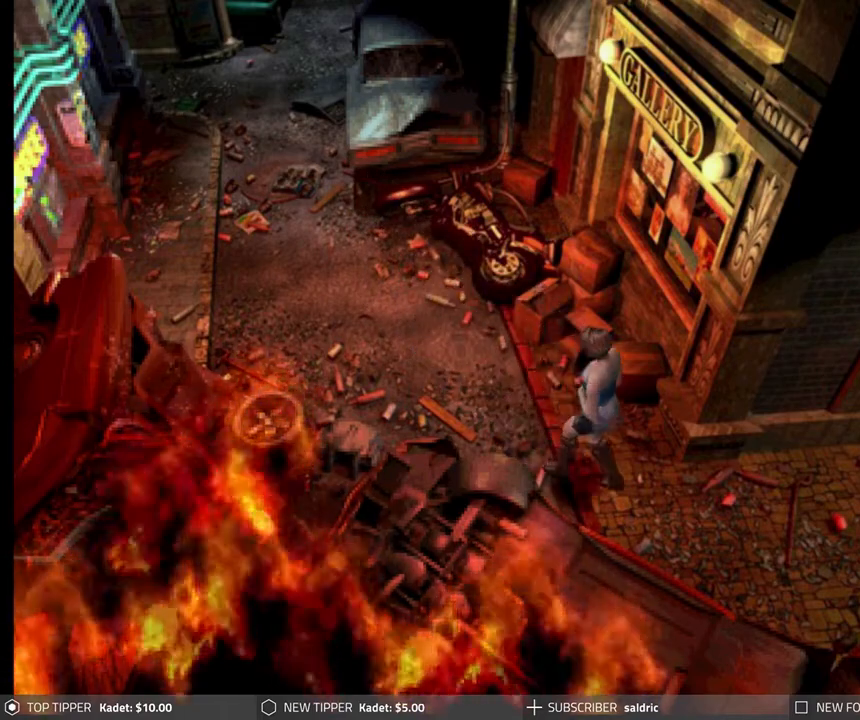
{"buttons": ["DPAD_DOWN"], "left_stick": "center", "events": [[283, "DPAD_LEFT", "down"], [450, "DPAD_LEFT", "up"]]}
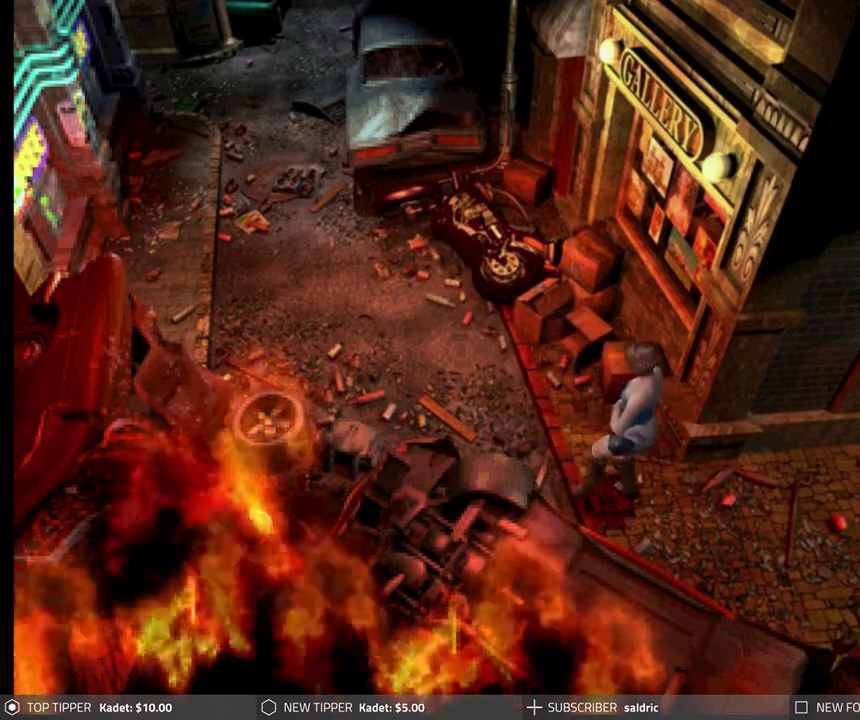
{"buttons": ["DPAD_DOWN", "DPAD_LEFT"], "left_stick": "center", "events": [[400, "DPAD_LEFT", "down"]]}
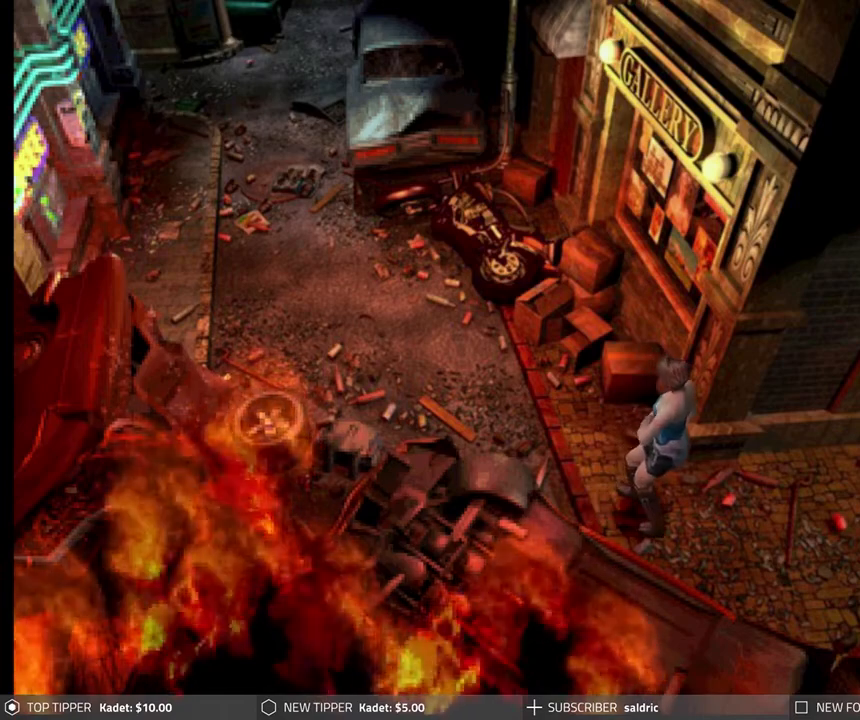
{"buttons": ["DPAD_DOWN", "DPAD_LEFT"], "left_stick": "center", "events": [[17, "DPAD_LEFT", "up"], [500, "DPAD_LEFT", "down"]]}
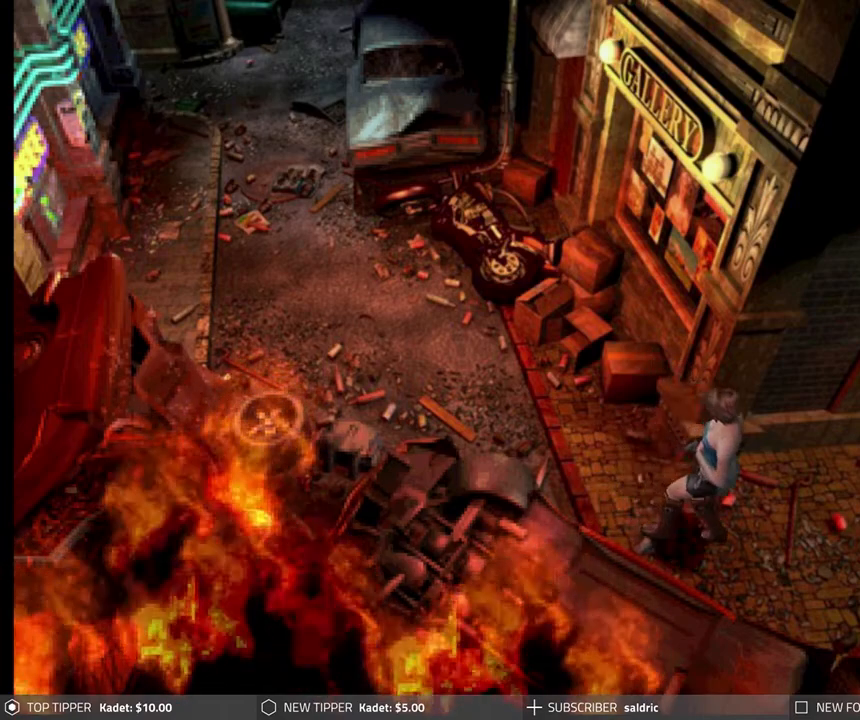
{"buttons": ["DPAD_DOWN"], "left_stick": "center", "events": [[267, "DPAD_LEFT", "up"]]}
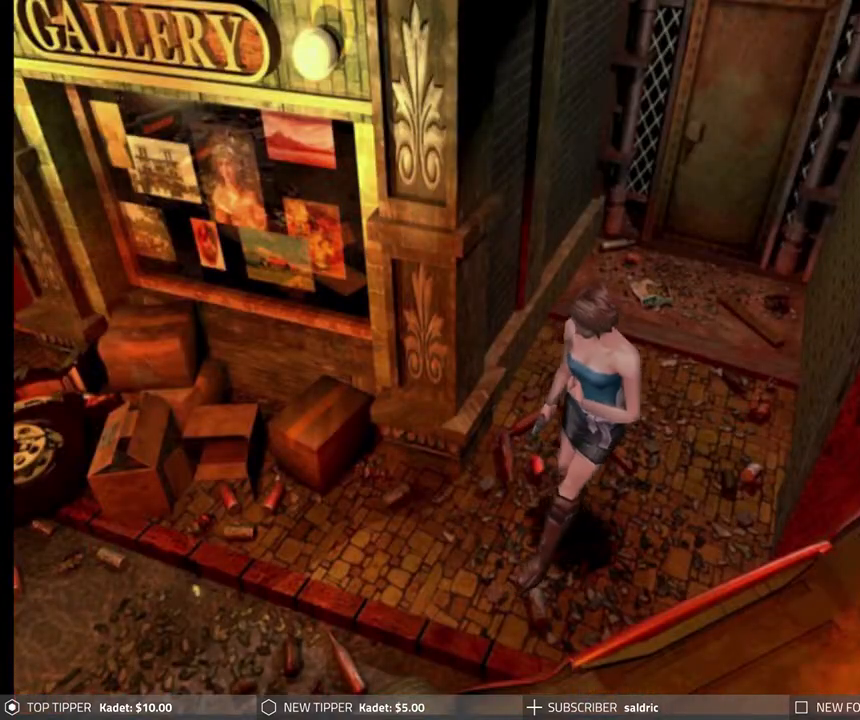
{"buttons": ["DPAD_DOWN"], "left_stick": "center", "events": [[150, "DPAD_LEFT", "down"], [400, "DPAD_LEFT", "up"]]}
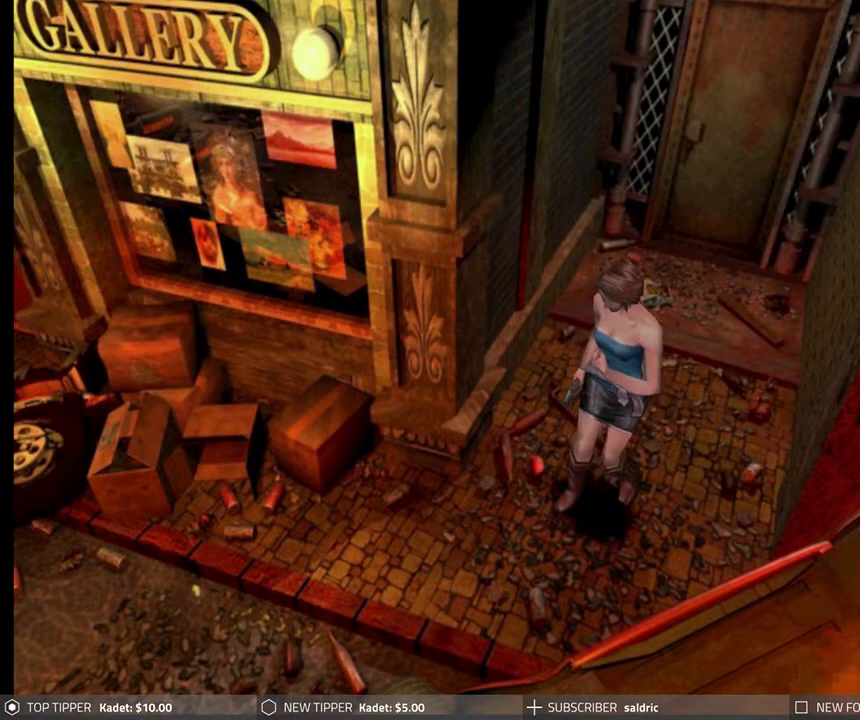
{"buttons": ["DPAD_DOWN"], "left_stick": "center", "events": []}
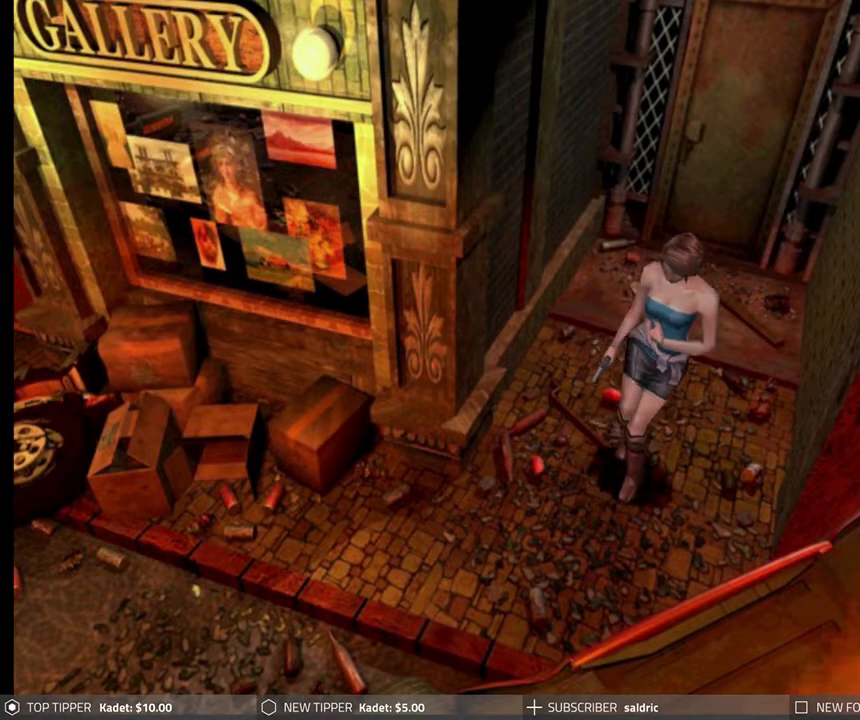
{"buttons": ["DPAD_DOWN"], "left_stick": "center", "events": [[183, "DPAD_LEFT", "down"], [450, "DPAD_LEFT", "up"]]}
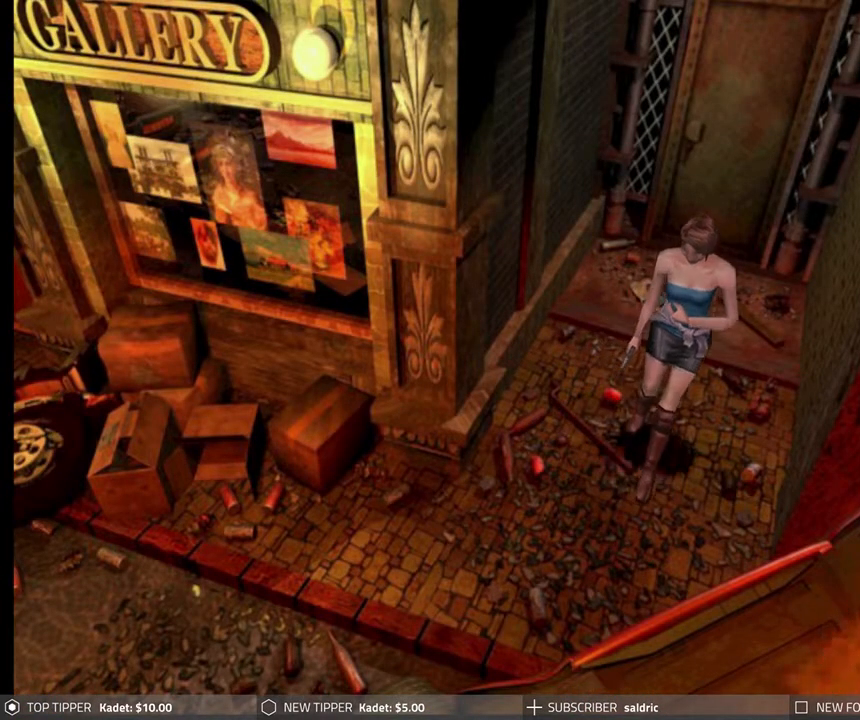
{"buttons": ["DPAD_DOWN"], "left_stick": "center", "events": []}
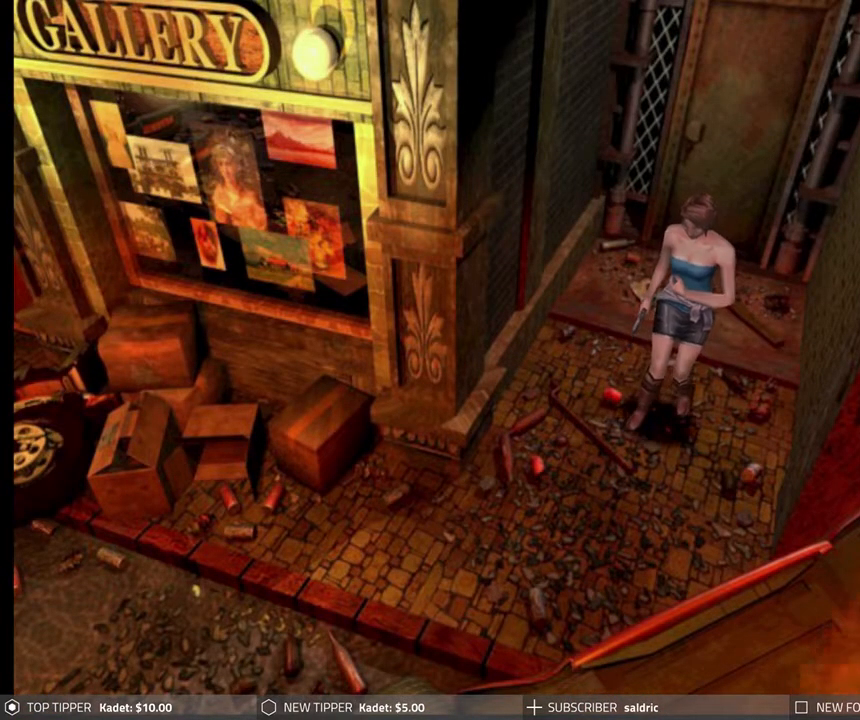
{"buttons": ["DPAD_DOWN"], "left_stick": "center", "events": []}
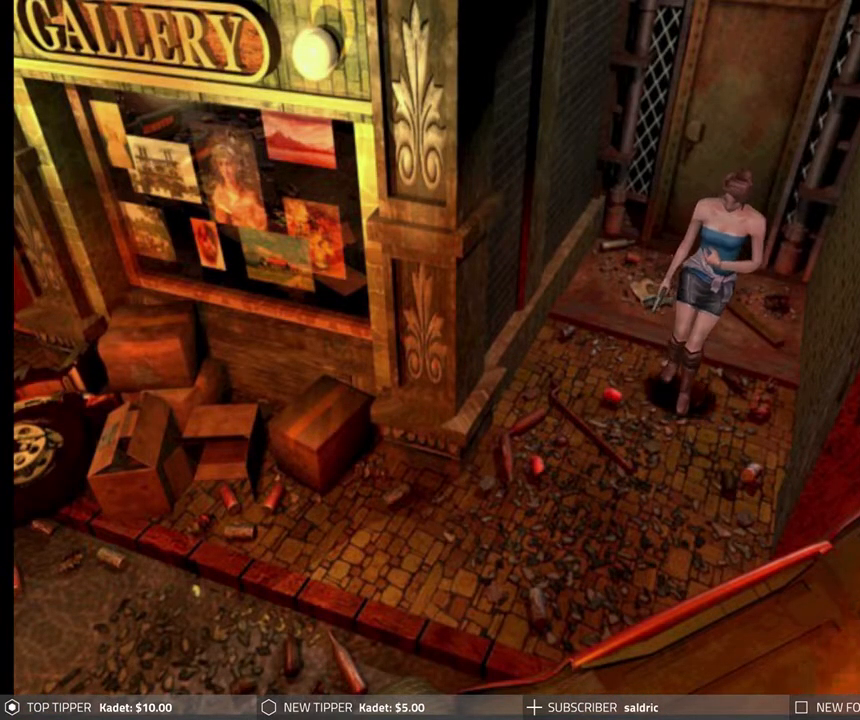
{"buttons": ["DPAD_DOWN", "DPAD_LEFT"], "left_stick": "center", "events": [[333, "DPAD_LEFT", "down"]]}
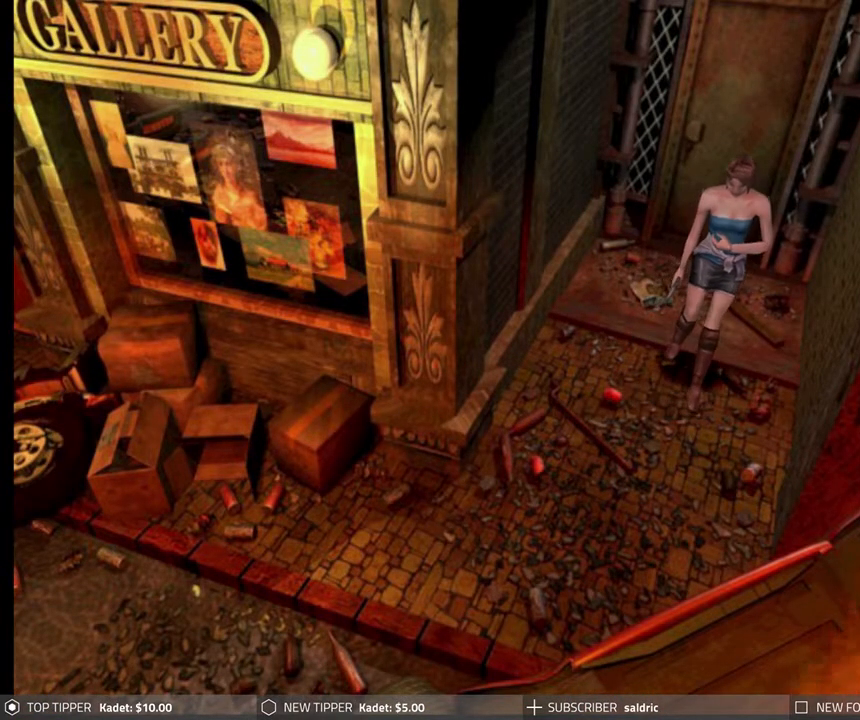
{"buttons": ["DPAD_DOWN"], "left_stick": "center", "events": [[100, "DPAD_LEFT", "up"]]}
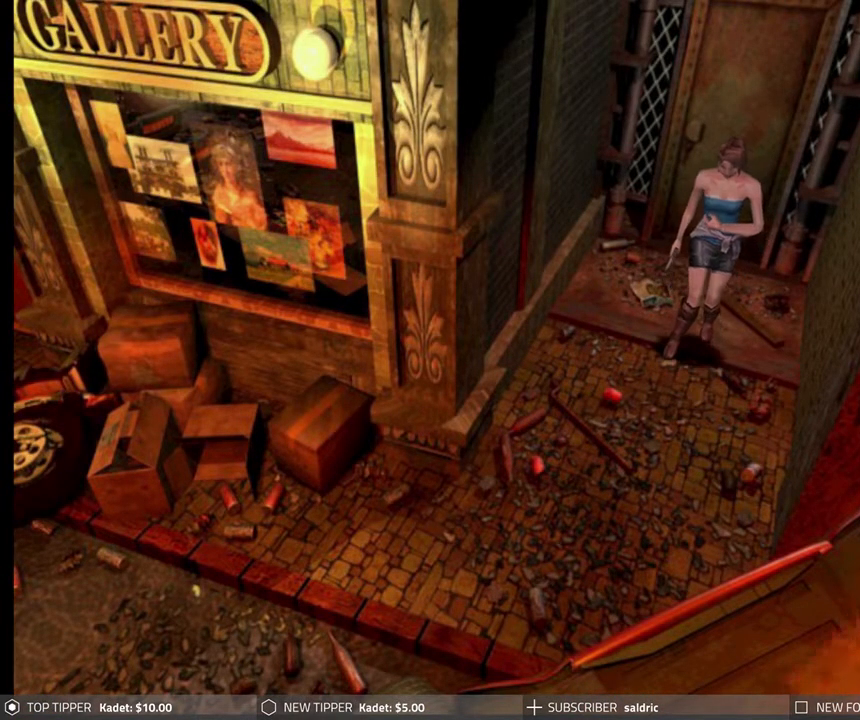
{"buttons": ["DPAD_DOWN"], "left_stick": "center", "events": []}
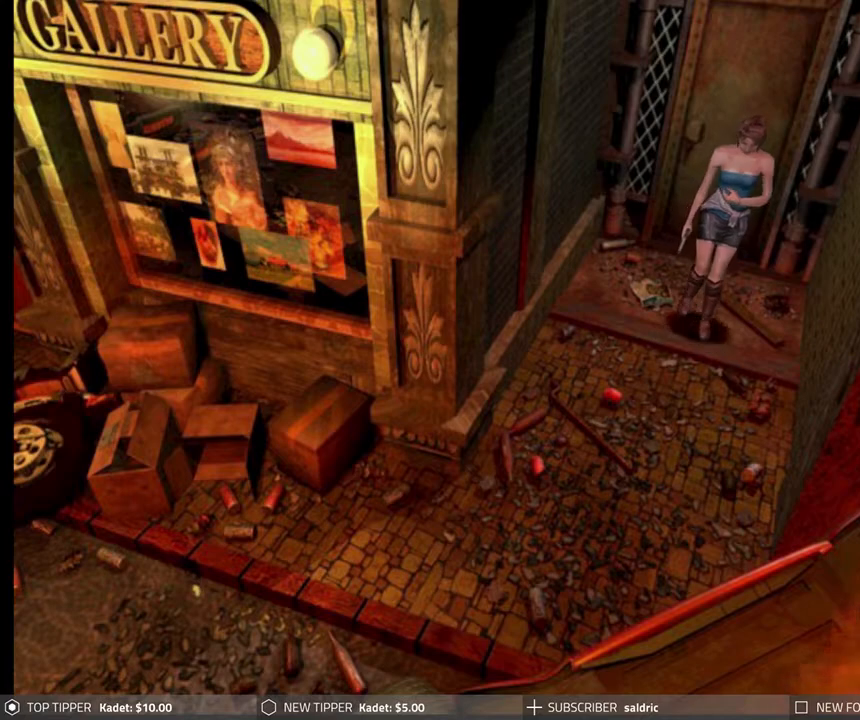
{"buttons": ["DPAD_DOWN"], "left_stick": "center", "events": []}
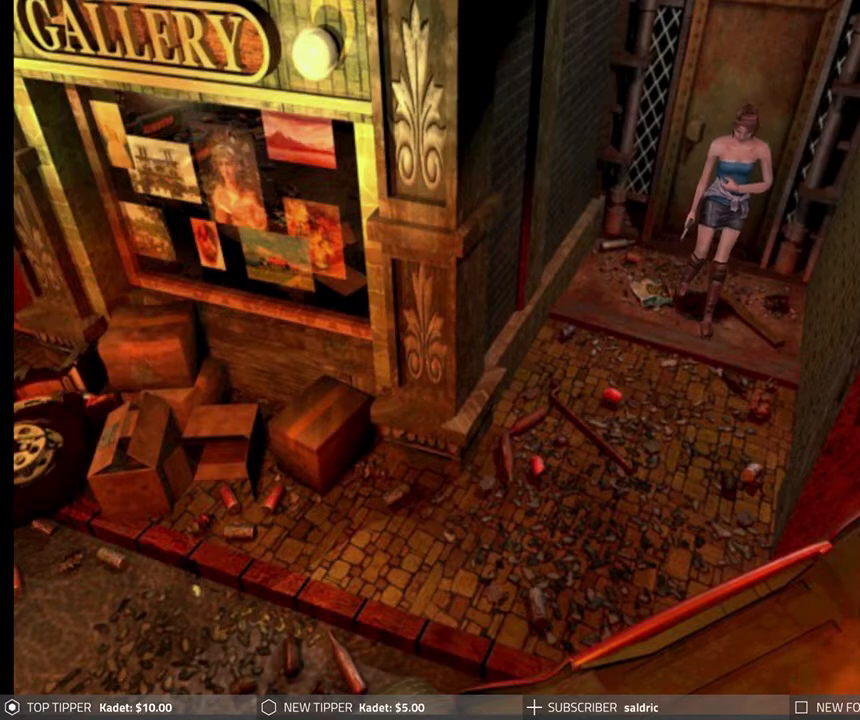
{"buttons": ["DPAD_DOWN"], "left_stick": "center", "events": []}
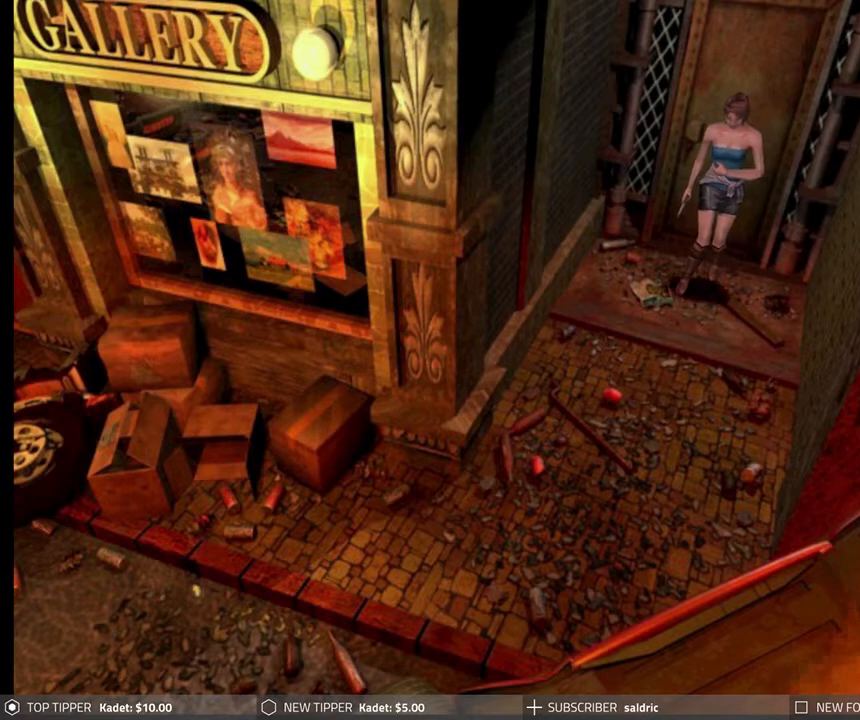
{"buttons": ["DPAD_DOWN"], "left_stick": "center", "events": [[217, "DPAD_RIGHT", "down"], [367, "DPAD_RIGHT", "up"]]}
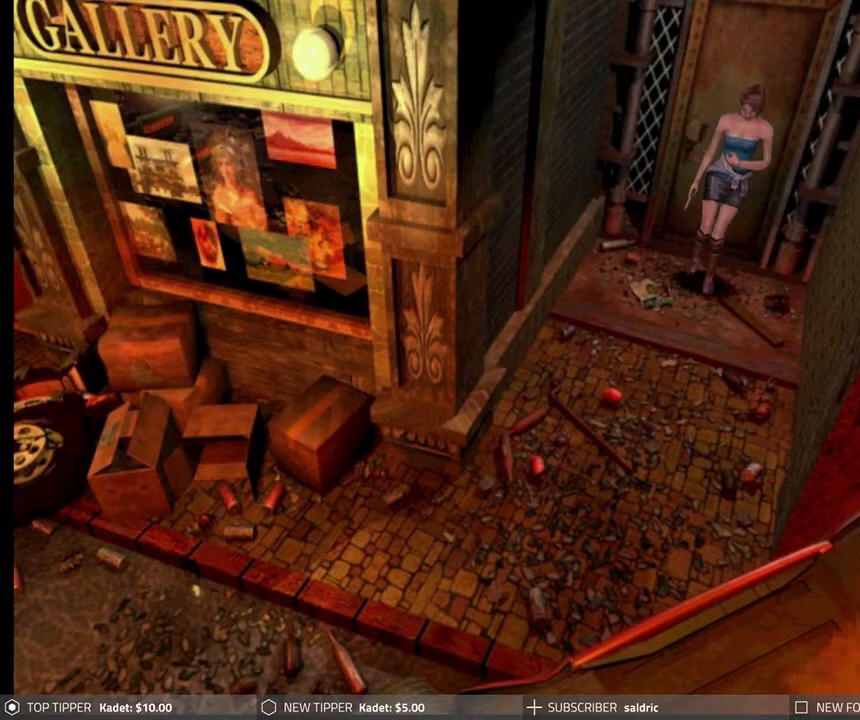
{"buttons": [], "left_stick": "center", "events": [[133, "DPAD_DOWN", "up"], [183, "CIRCLE", "down"], [200, "DPAD_DOWN", "down"], [283, "CIRCLE", "up"], [283, "DPAD_DOWN", "up"]]}
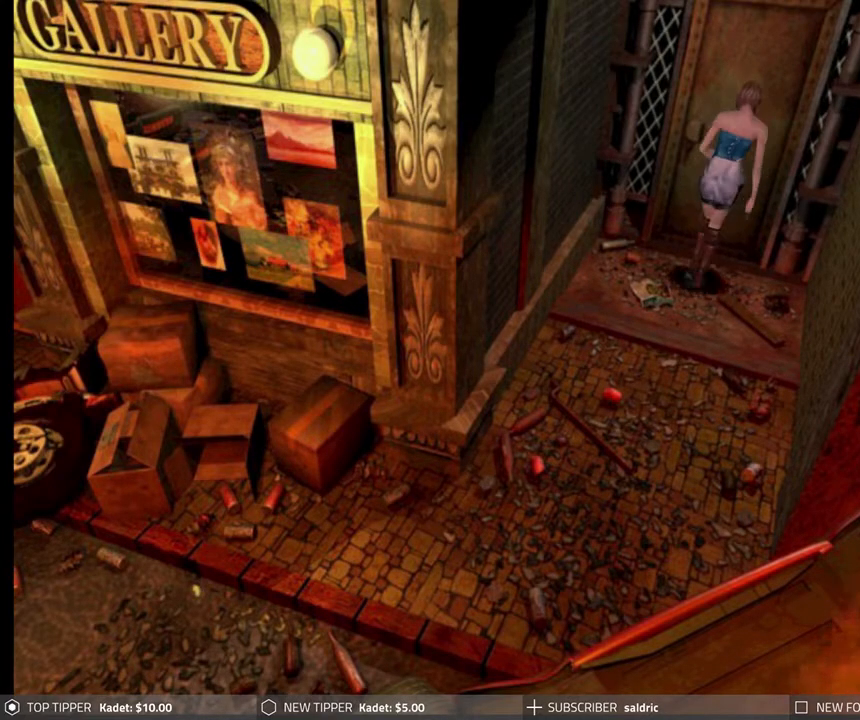
{"buttons": ["CROSS"], "left_stick": "center", "events": [[17, "CROSS", "down"], [200, "CROSS", "up"], [267, "CROSS", "down"], [367, "CROSS", "up"], [433, "CROSS", "down"]]}
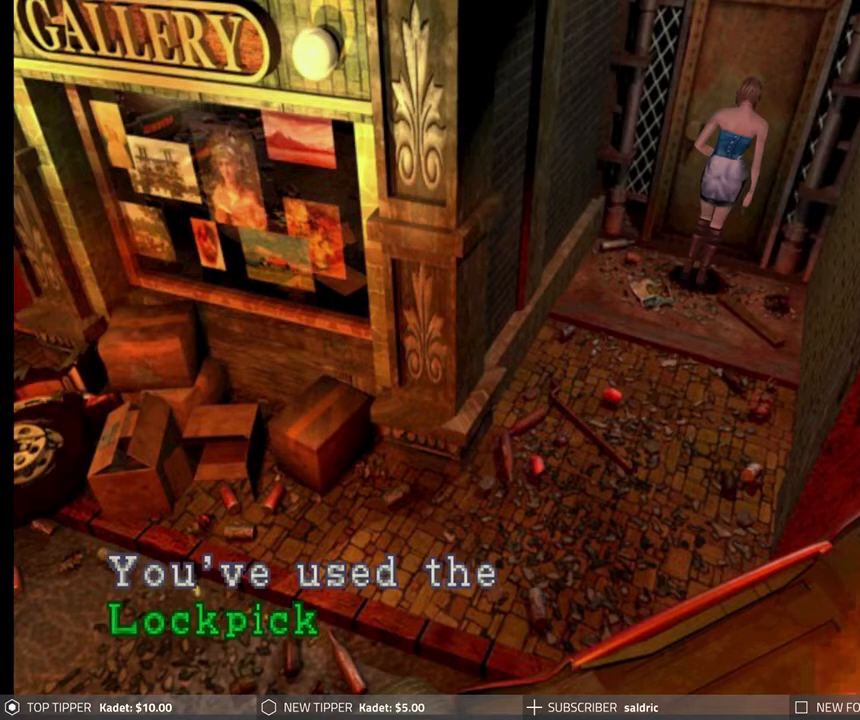
{"buttons": ["CROSS"], "left_stick": "center", "events": [[50, "CROSS", "up"], [117, "CROSS", "down"], [233, "CROSS", "up"], [317, "CROSS", "down"], [433, "CROSS", "up"], [467, "CROSS", "down"]]}
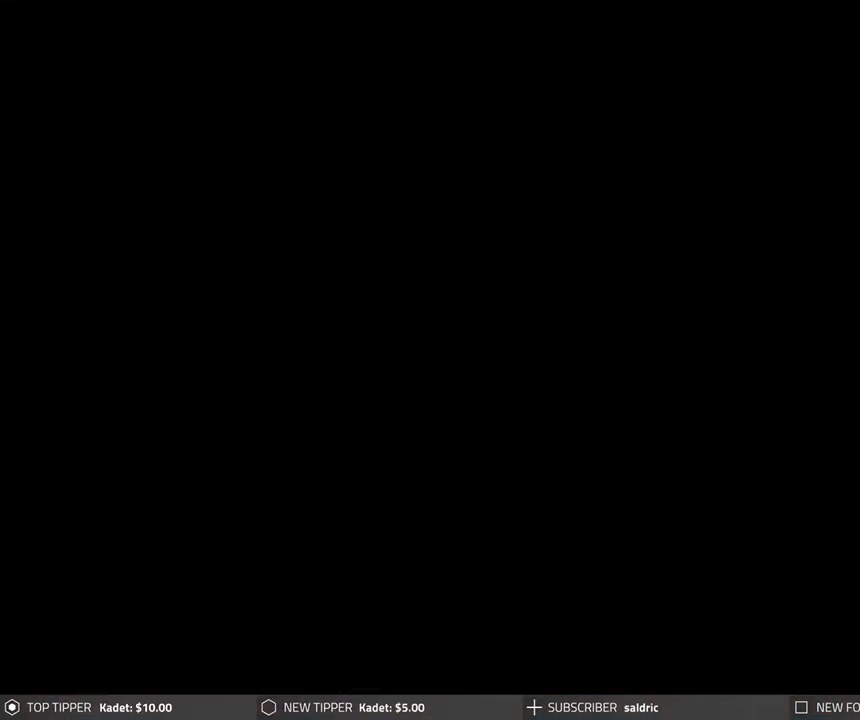
{"buttons": [], "left_stick": "center", "events": [[100, "CROSS", "up"], [183, "CROSS", "down"], [300, "CROSS", "up"]]}
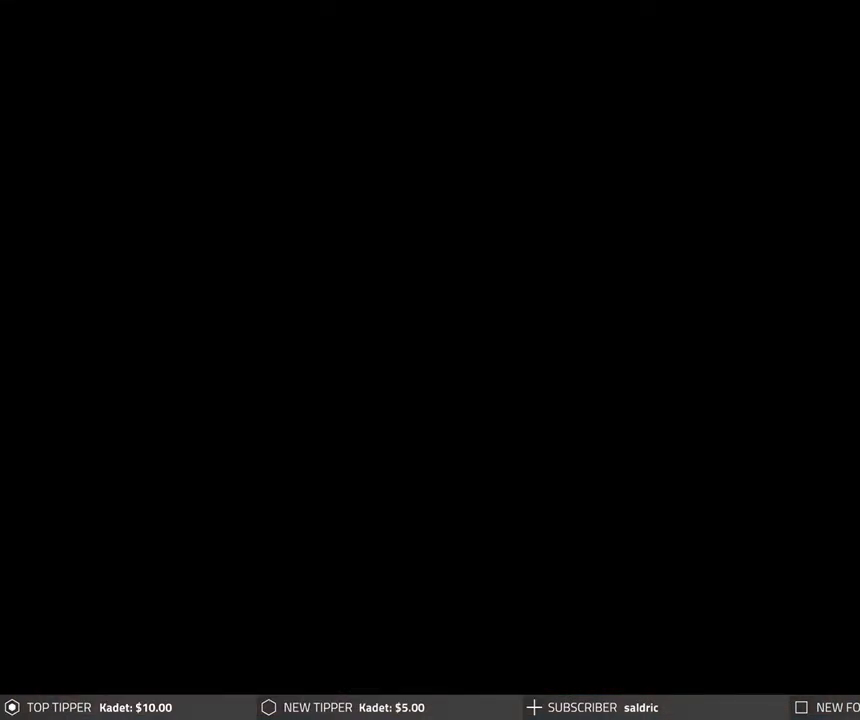
{"buttons": [], "left_stick": "center", "events": []}
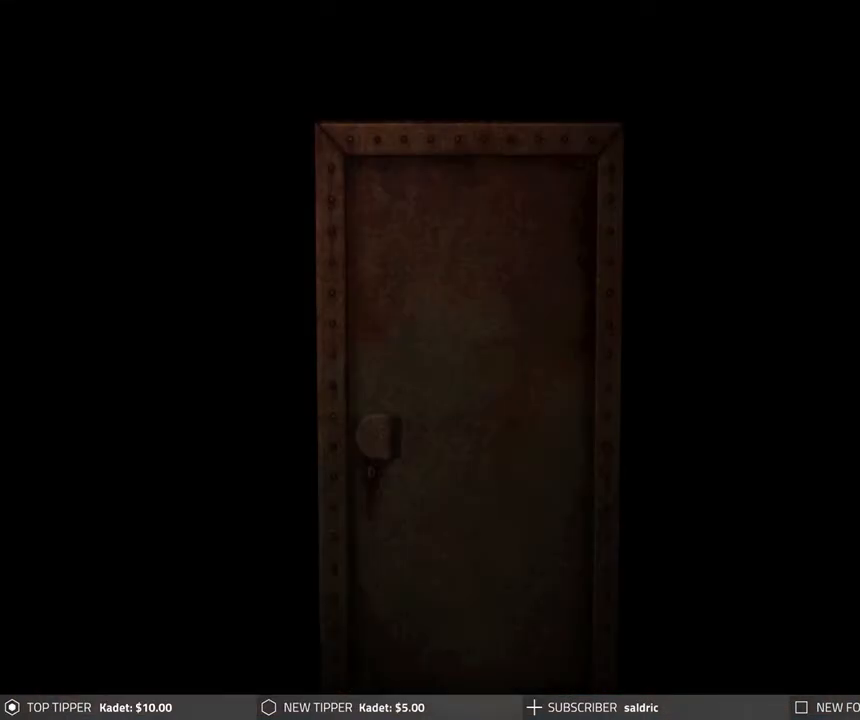
{"buttons": [], "left_stick": "center", "events": []}
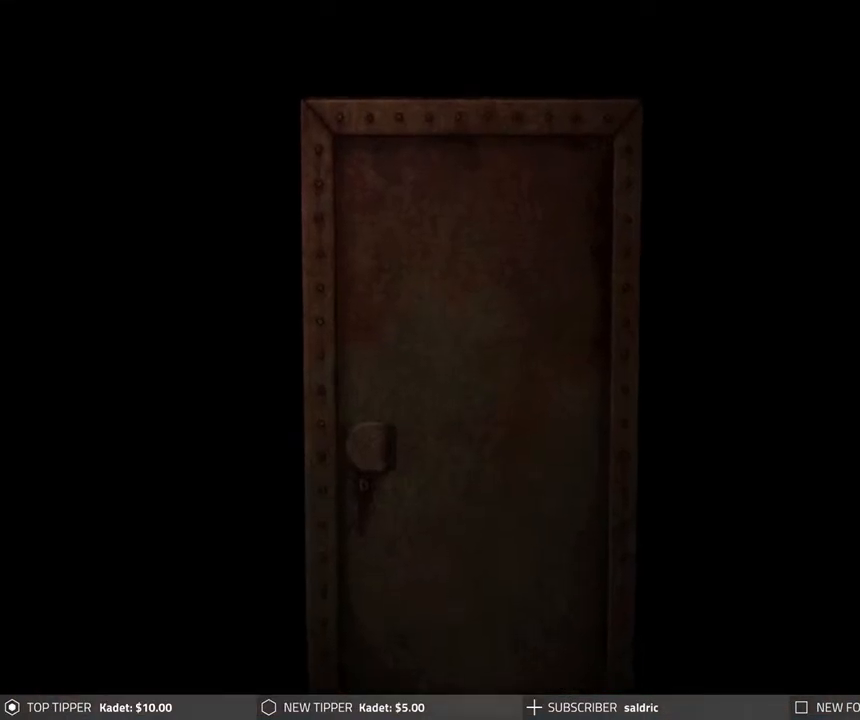
{"buttons": [], "left_stick": "center", "events": []}
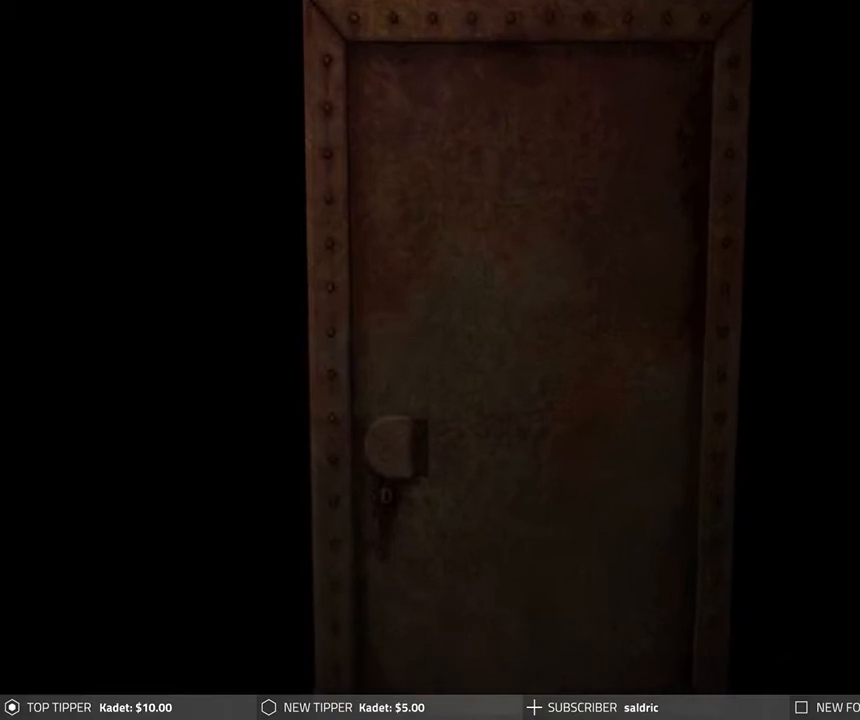
{"buttons": [], "left_stick": "center", "events": []}
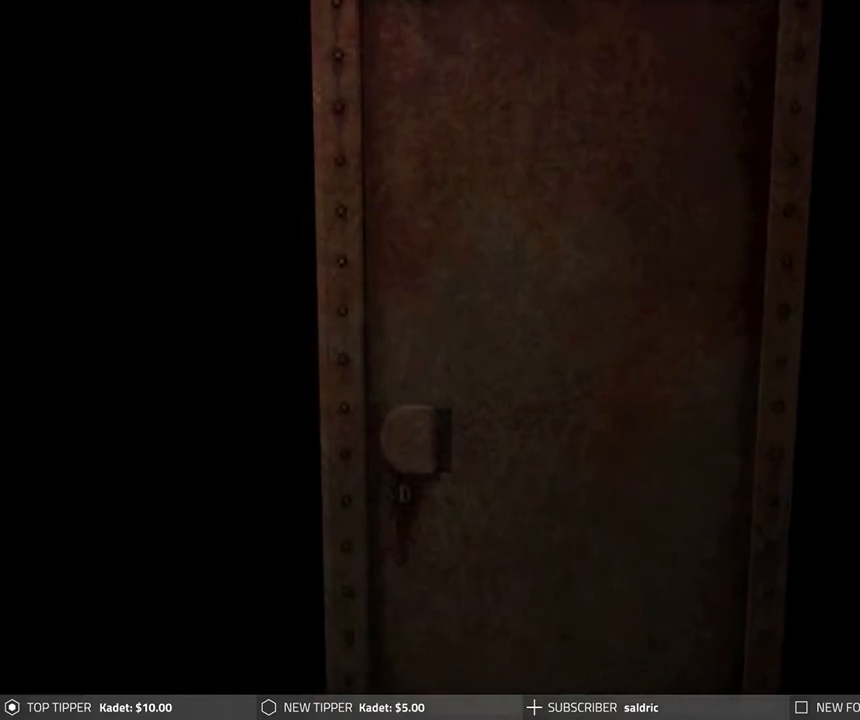
{"buttons": [], "left_stick": "center", "events": [[217, "CROSS", "down"], [467, "CROSS", "up"]]}